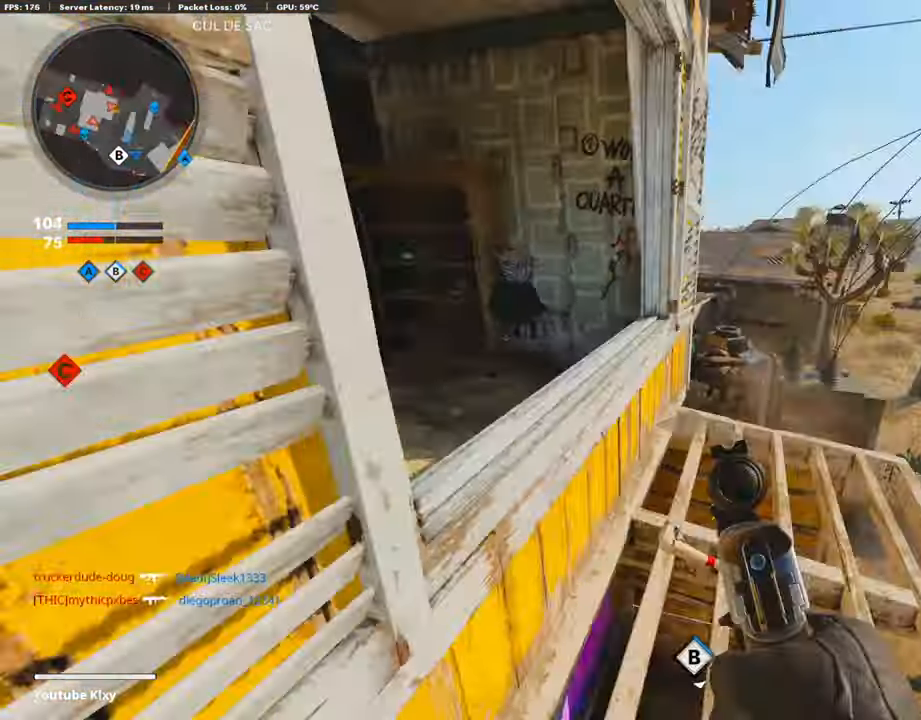
Gameplay with a controller (PlayStation layout); each line is a JSON object with the inputs held at the frame after it. "events" lists button and stick changes between this image and that frame as [ms after this image, input, new state], when the widget could be followed in between.
{"buttons": ["L1"], "left_stick": "right", "right_stick": "down", "events": [[83, "right_stick", "center"], [100, "L1", "down"], [100, "left_stick", "right"], [301, "left_stick", "center"], [301, "right_stick", "down-left"], [452, "left_stick", "right"], [486, "right_stick", "down"]]}
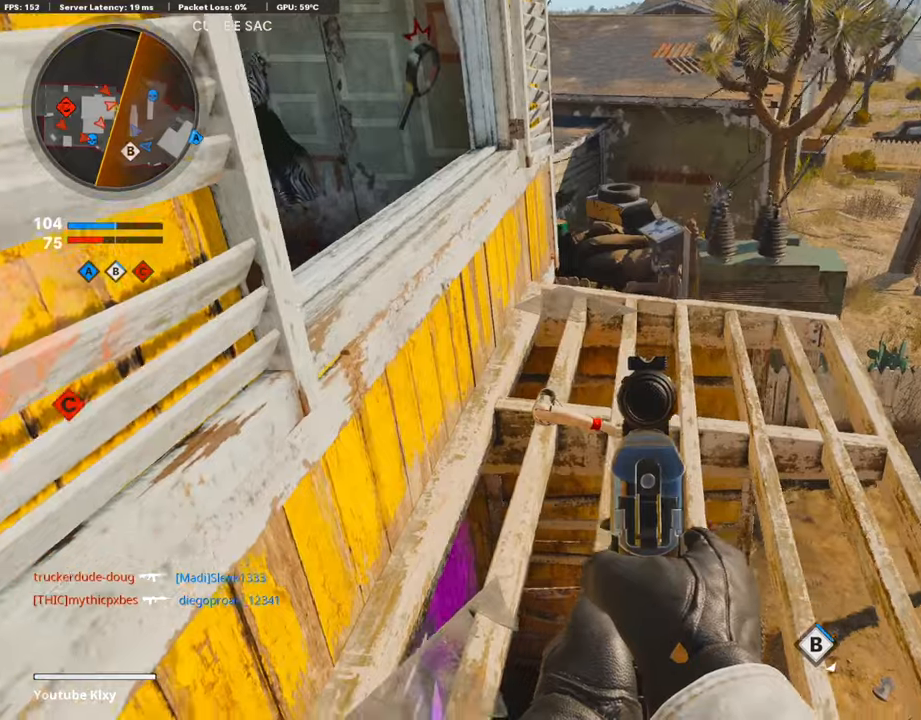
{"buttons": ["L1"], "left_stick": "up-right", "right_stick": "center", "events": [[134, "left_stick", "down-left"], [134, "right_stick", "center"], [418, "left_stick", "up-right"]]}
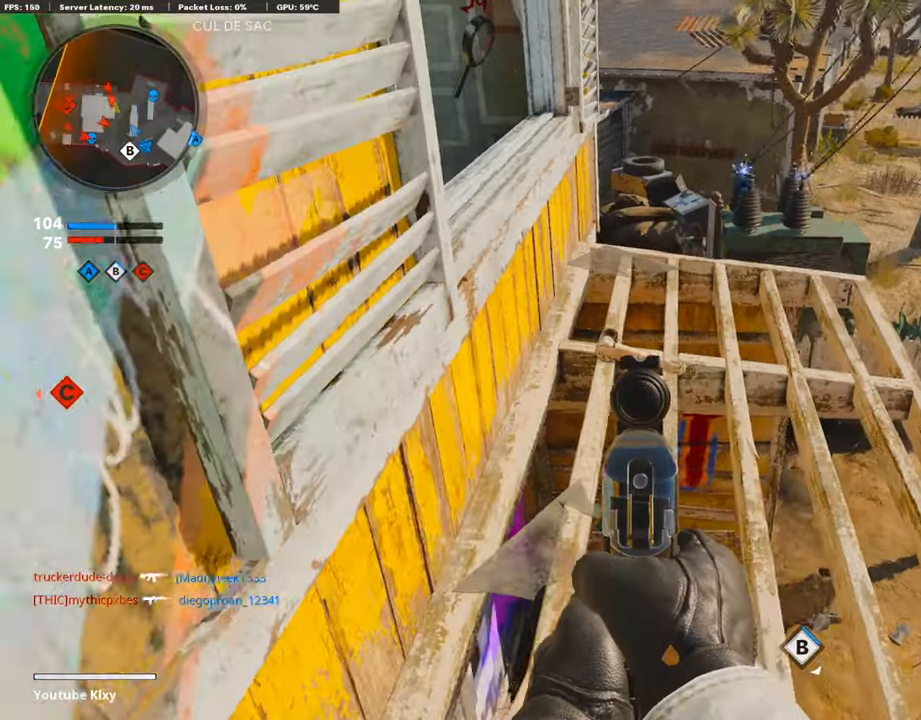
{"buttons": ["CROSS", "L1"], "left_stick": "center", "right_stick": "center", "events": [[101, "right_stick", "left"], [168, "left_stick", "down-left"], [235, "right_stick", "up"], [335, "left_stick", "center"], [402, "left_stick", "right"], [402, "right_stick", "center"], [469, "left_stick", "center"], [503, "CROSS", "down"]]}
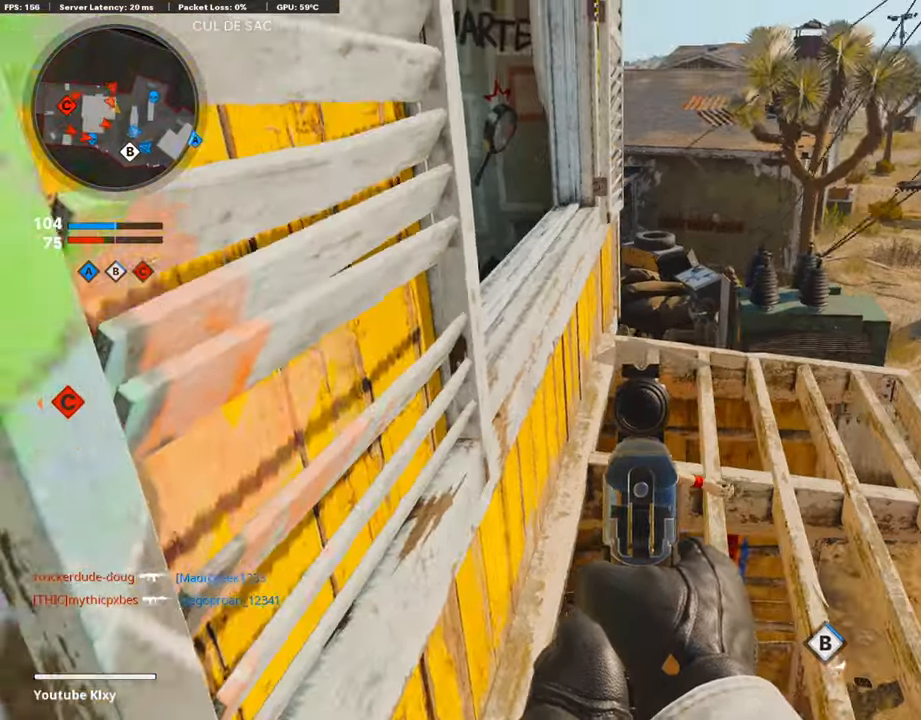
{"buttons": ["L1", "R1"], "left_stick": "left", "right_stick": "right", "events": [[100, "CROSS", "up"], [184, "right_stick", "down"], [251, "left_stick", "right"], [251, "right_stick", "center"], [418, "left_stick", "center"], [485, "R1", "down"], [485, "left_stick", "left"], [502, "right_stick", "right"]]}
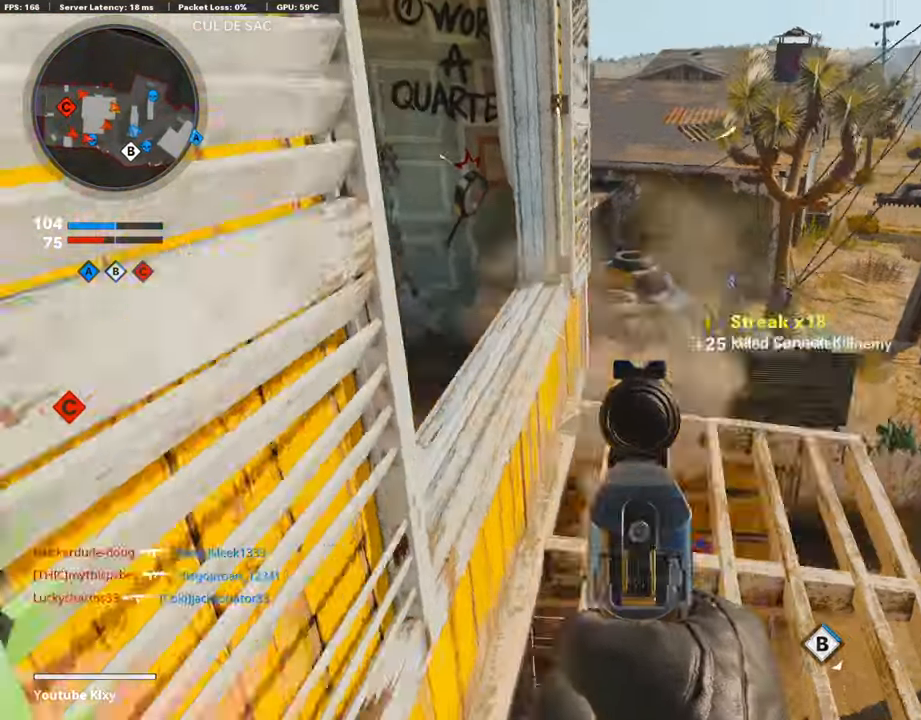
{"buttons": [], "left_stick": "down", "right_stick": "center", "events": [[50, "L1", "up"], [50, "left_stick", "right"], [101, "R1", "up"], [101, "right_stick", "center"], [235, "left_stick", "down"], [252, "right_stick", "left"], [352, "R3", "down"], [352, "right_stick", "center"], [469, "R3", "up"]]}
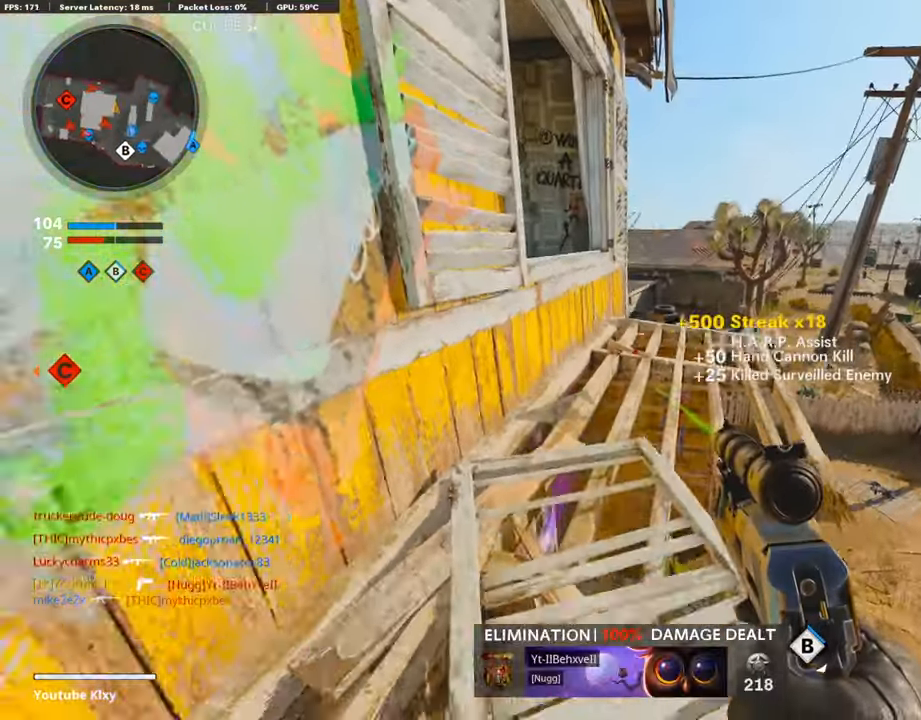
{"buttons": [], "left_stick": "center", "right_stick": "left", "events": [[17, "left_stick", "center"], [50, "R3", "down"], [117, "R3", "up"], [151, "left_stick", "up-right"], [201, "L3", "down"], [352, "right_stick", "left"], [452, "L3", "up"], [469, "left_stick", "center"]]}
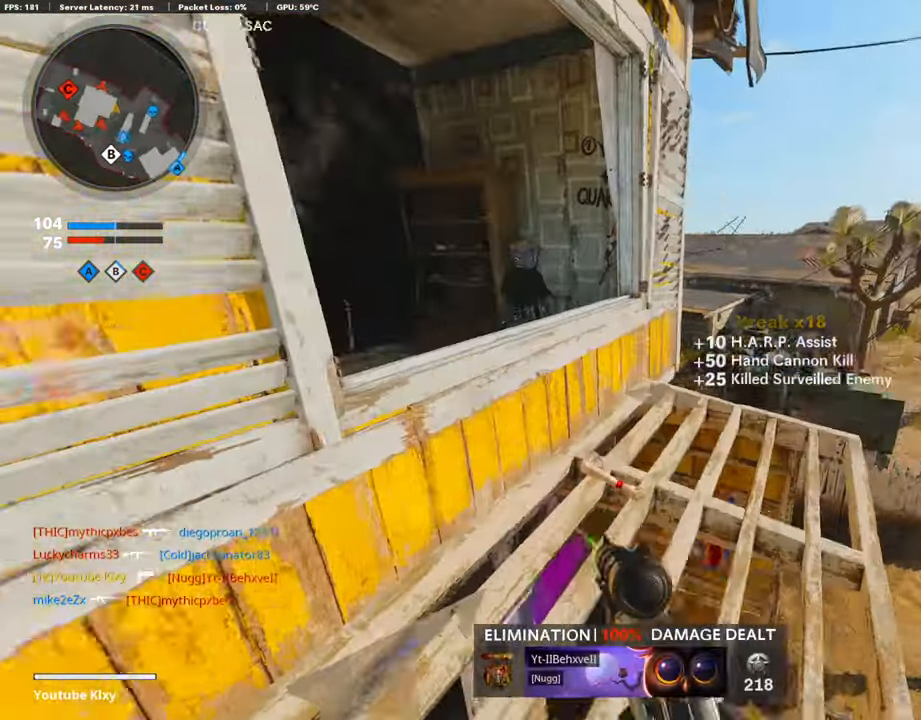
{"buttons": ["L1"], "left_stick": "up-right", "right_stick": "right", "events": [[33, "left_stick", "down-left"], [167, "left_stick", "up-left"], [201, "L3", "down"], [301, "left_stick", "up"], [335, "right_stick", "center"], [435, "L1", "down"], [452, "L3", "up"], [452, "left_stick", "up-right"], [485, "right_stick", "right"]]}
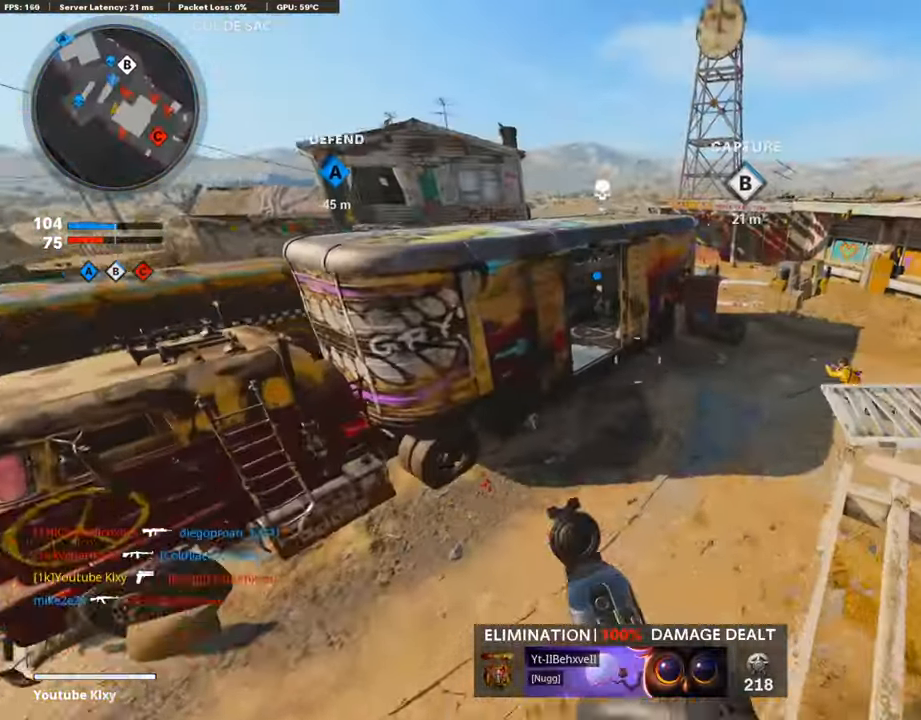
{"buttons": ["L1"], "left_stick": "left", "right_stick": "up-left", "events": [[67, "left_stick", "right"], [218, "right_stick", "center"], [251, "left_stick", "up-right"], [268, "right_stick", "left"], [352, "left_stick", "right"], [452, "right_stick", "up-left"], [486, "left_stick", "left"]]}
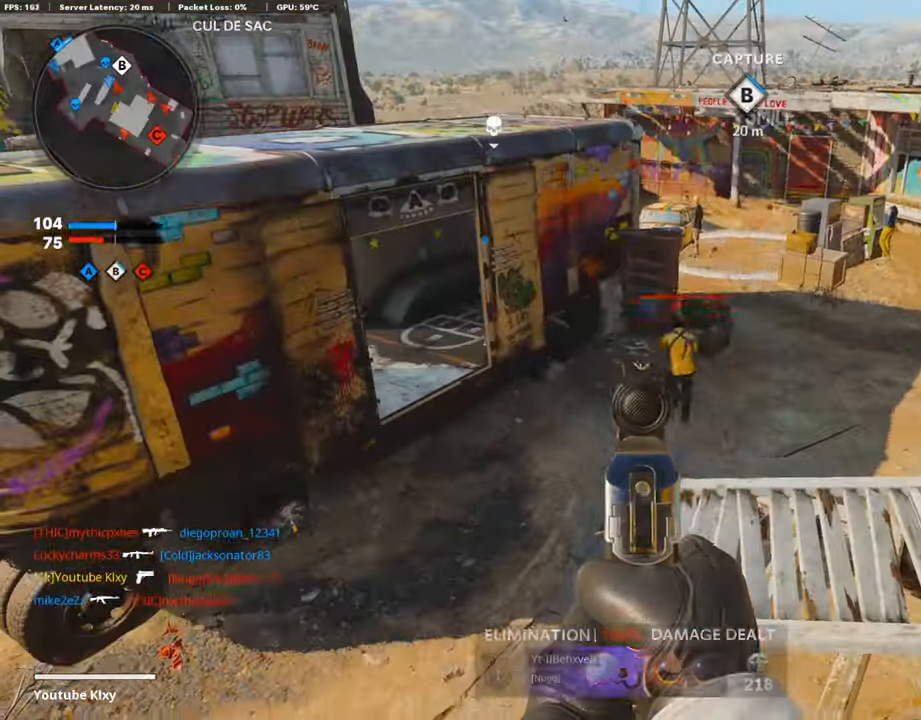
{"buttons": ["L1", "R1"], "left_stick": "left", "right_stick": "up", "events": [[17, "right_stick", "up"], [50, "R1", "down"], [117, "right_stick", "right"], [134, "left_stick", "right"], [167, "R1", "up"], [234, "right_stick", "center"], [335, "left_stick", "up"], [402, "right_stick", "up"], [419, "R1", "down"], [419, "left_stick", "left"]]}
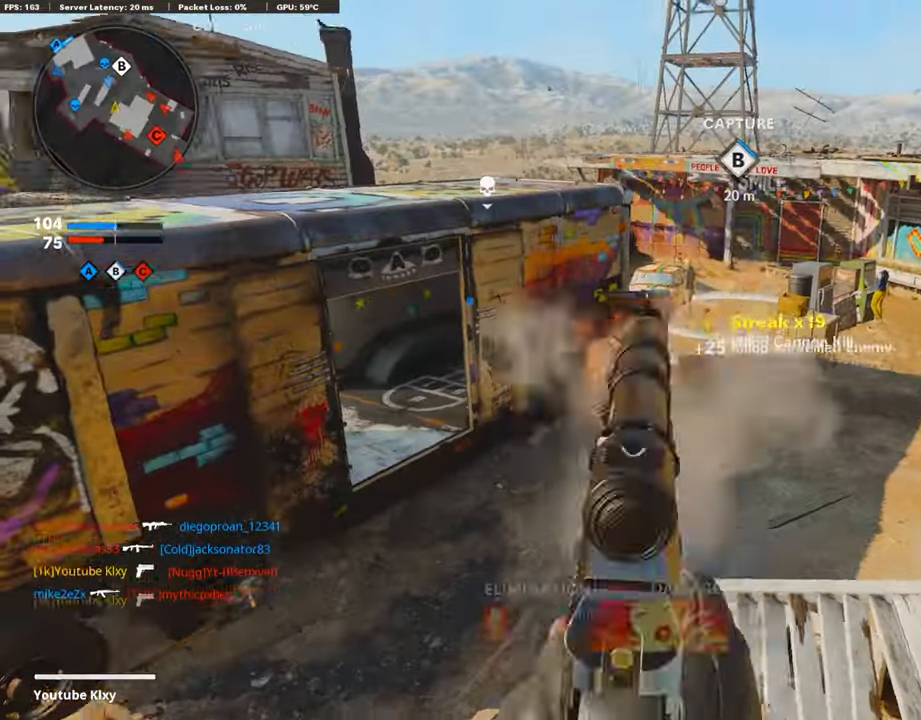
{"buttons": ["R3"], "left_stick": "center", "right_stick": "right", "events": [[51, "L1", "up"], [51, "R1", "up"], [51, "right_stick", "center"], [118, "left_stick", "right"], [118, "right_stick", "right"], [235, "left_stick", "up-left"], [252, "right_stick", "center"], [369, "right_stick", "right"], [419, "R3", "down"], [453, "left_stick", "center"]]}
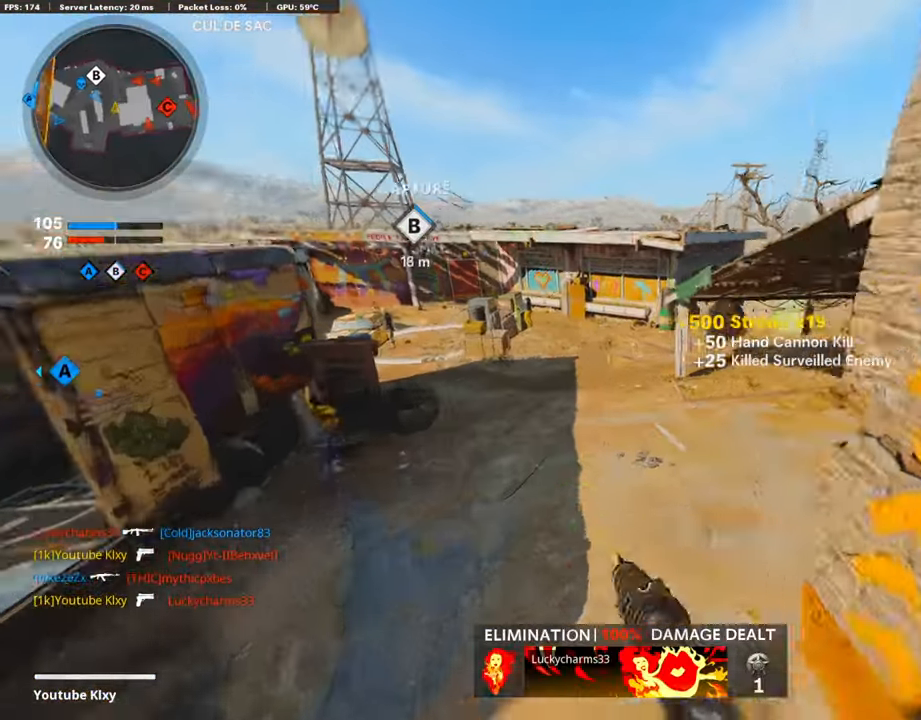
{"buttons": ["L1"], "left_stick": "right", "right_stick": "up-right", "events": [[17, "R3", "up"], [50, "L1", "down"], [117, "left_stick", "right"], [201, "right_stick", "up-right"]]}
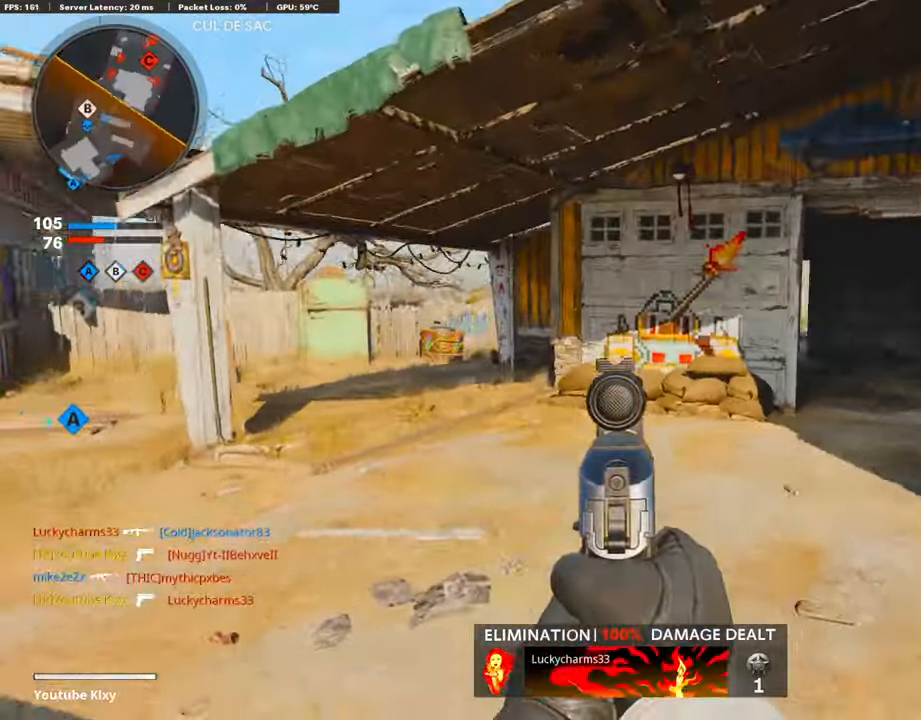
{"buttons": ["L3"], "left_stick": "up-right", "right_stick": "right", "events": [[135, "right_stick", "up-left"], [269, "right_stick", "center"], [386, "L1", "up"], [386, "right_stick", "right"], [453, "left_stick", "up-right"], [487, "L3", "down"]]}
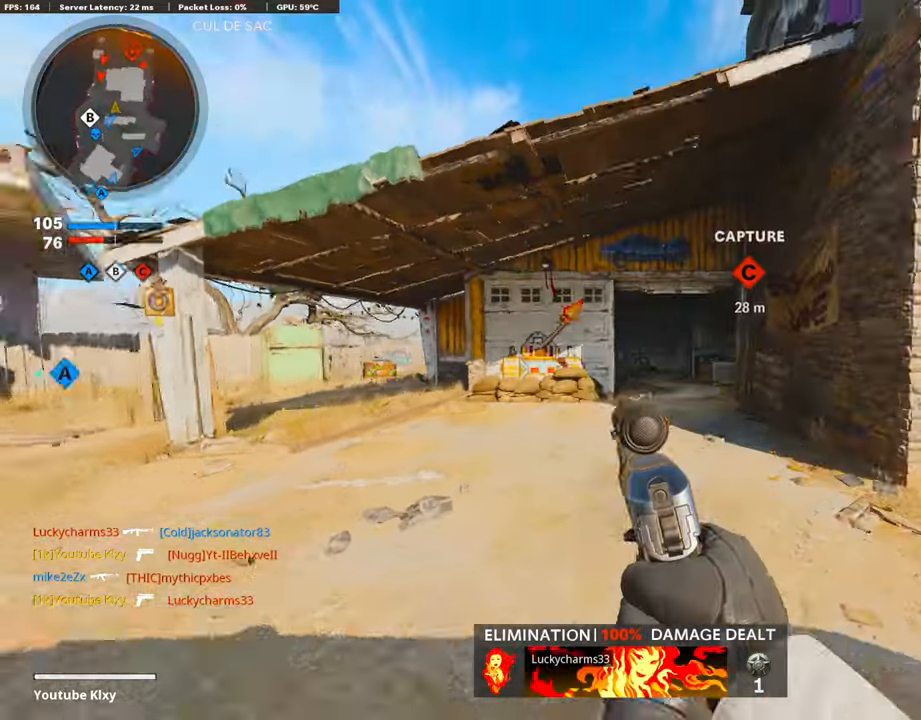
{"buttons": ["L3"], "left_stick": "up", "right_stick": "left", "events": [[117, "L3", "up"], [150, "right_stick", "center"], [234, "L3", "down"], [234, "left_stick", "up"], [351, "right_stick", "left"]]}
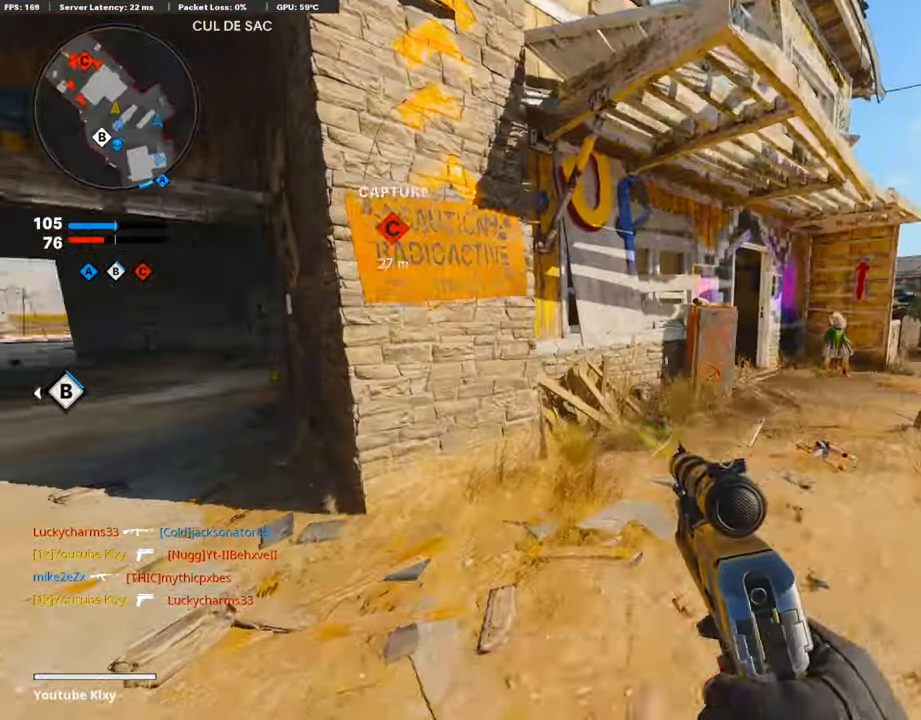
{"buttons": ["L1"], "left_stick": "center", "right_stick": "center", "events": [[34, "L3", "up"], [218, "L1", "down"], [218, "right_stick", "up"], [251, "left_stick", "left"], [268, "right_stick", "center"], [369, "right_stick", "left"], [469, "left_stick", "center"], [486, "right_stick", "center"]]}
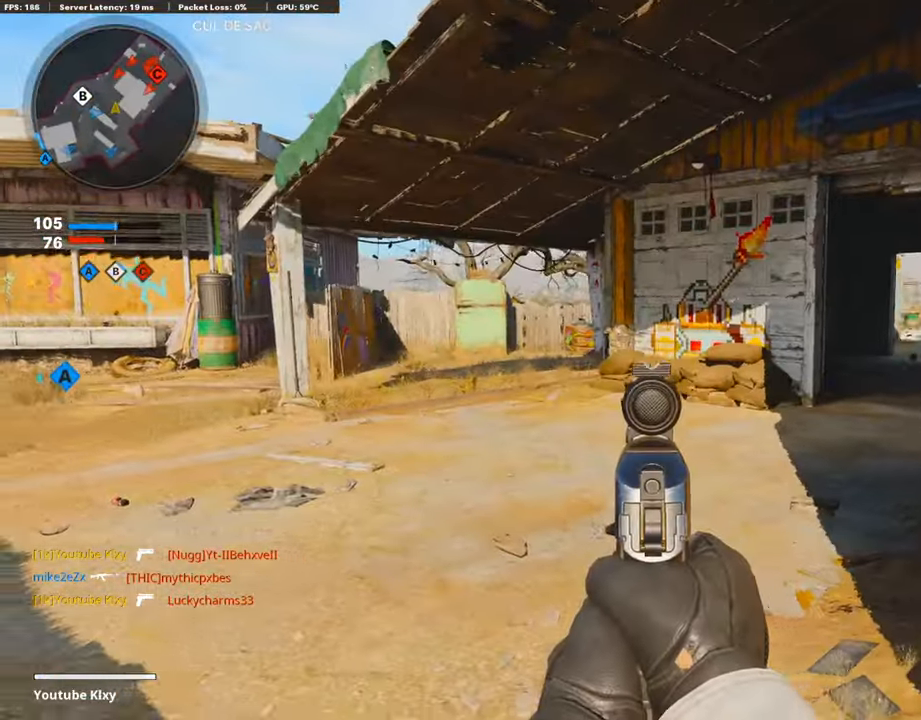
{"buttons": ["L1"], "left_stick": "left", "right_stick": "right", "events": [[16, "left_stick", "right"], [100, "right_stick", "up-left"], [234, "left_stick", "left"], [268, "right_stick", "up"], [368, "right_stick", "up-right"], [486, "right_stick", "right"]]}
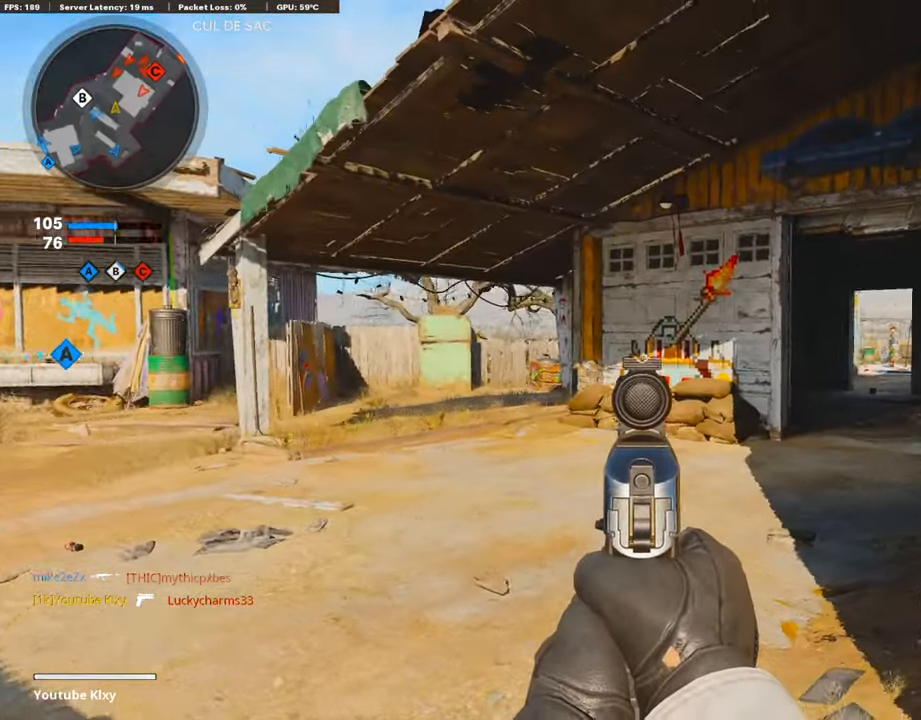
{"buttons": ["L1"], "left_stick": "up-left", "right_stick": "left", "events": [[67, "left_stick", "up"], [118, "left_stick", "up-right"], [319, "right_stick", "center"], [335, "left_stick", "up-left"], [486, "right_stick", "left"]]}
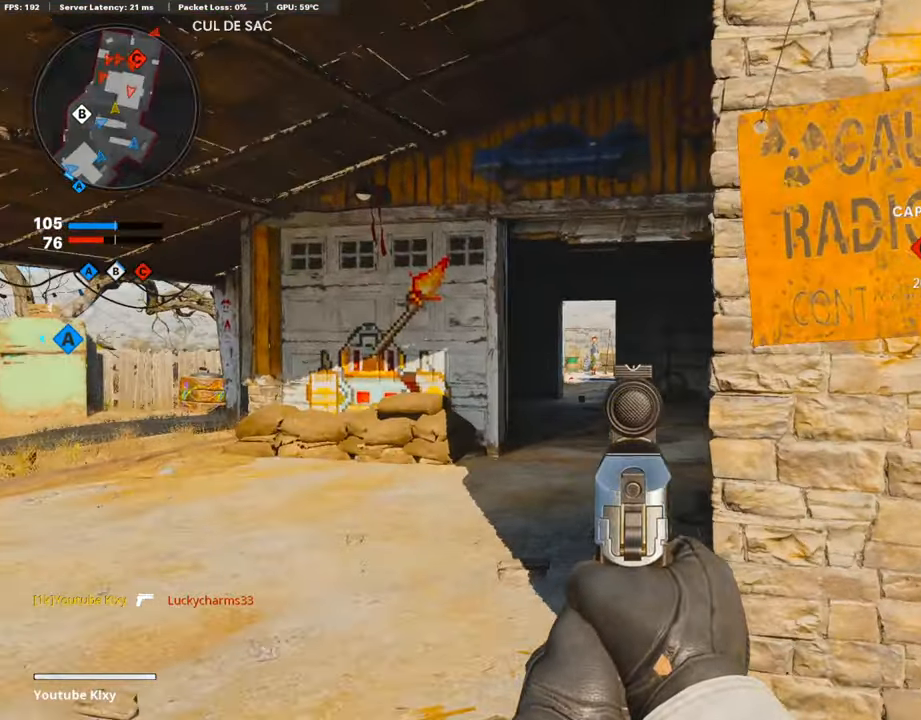
{"buttons": ["L1"], "left_stick": "up-right", "right_stick": "center", "events": [[100, "right_stick", "center"], [134, "left_stick", "up-right"]]}
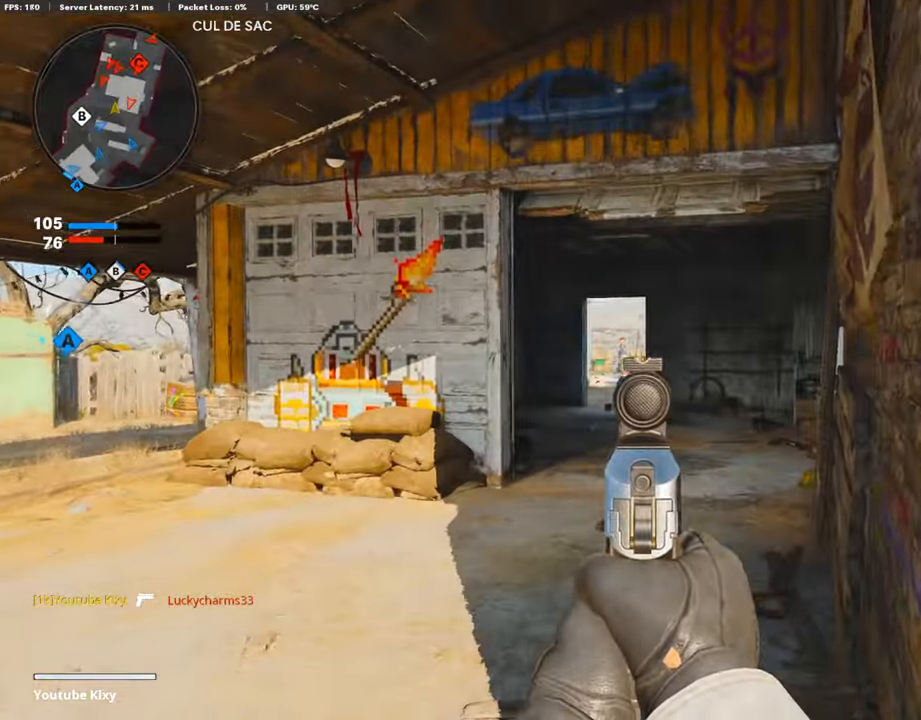
{"buttons": ["L1"], "left_stick": "up", "right_stick": "center", "events": [[34, "left_stick", "up"], [168, "left_stick", "up-right"], [352, "left_stick", "up"]]}
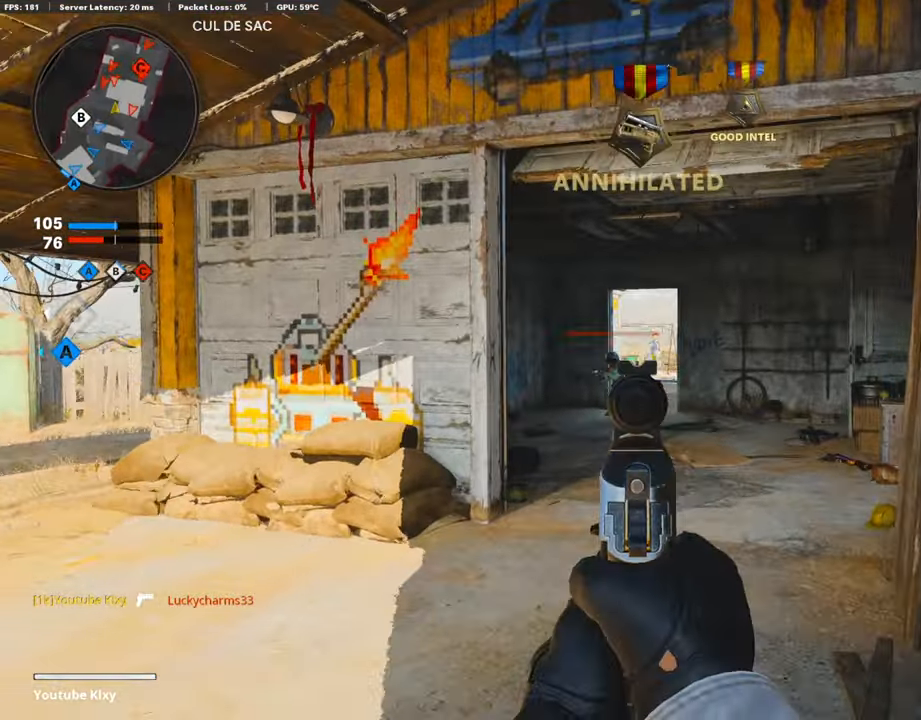
{"buttons": [], "left_stick": "left", "right_stick": "center", "events": [[33, "right_stick", "left"], [151, "left_stick", "left"], [151, "right_stick", "down-left"], [268, "R1", "down"], [268, "right_stick", "center"], [385, "R1", "up"], [419, "L1", "up"]]}
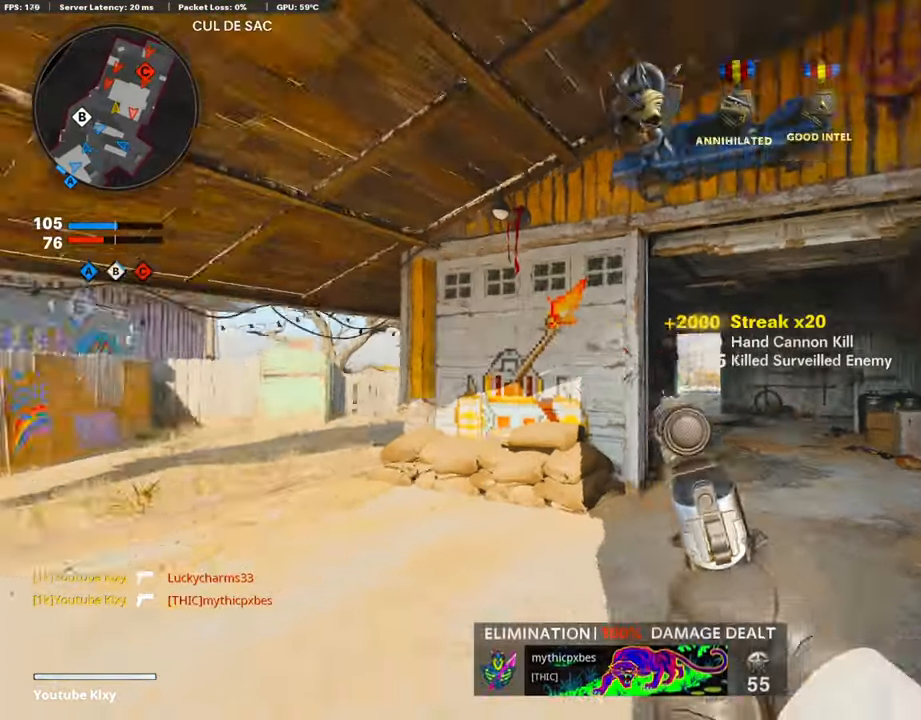
{"buttons": ["L3"], "left_stick": "up-left", "right_stick": "right", "events": [[17, "left_stick", "up-left"], [17, "right_stick", "left"], [33, "L3", "down"], [201, "L3", "up"], [201, "right_stick", "center"], [318, "L3", "down"], [419, "right_stick", "right"]]}
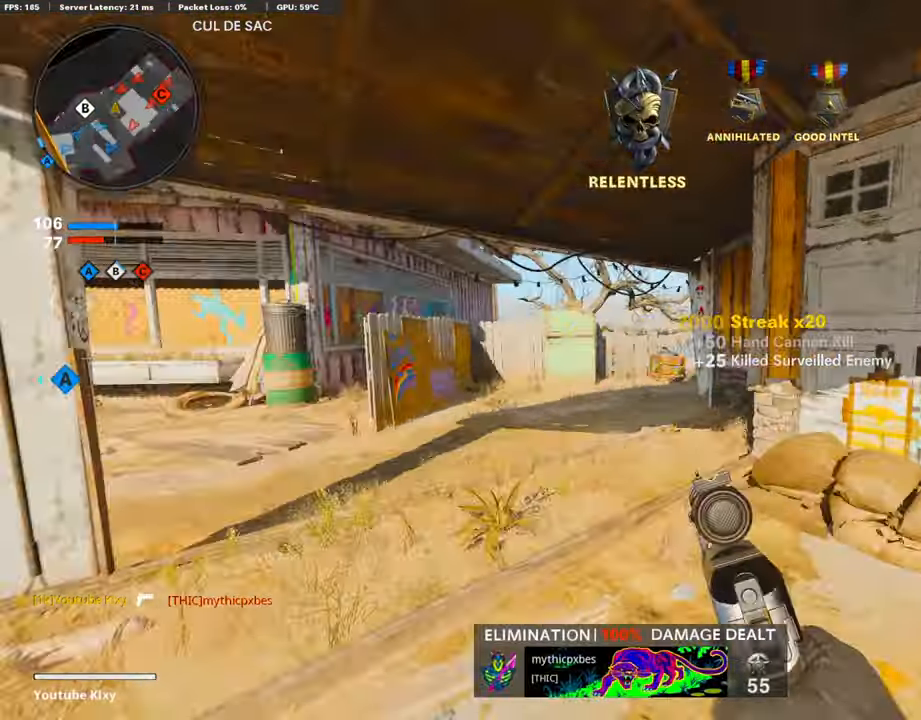
{"buttons": ["L1"], "left_stick": "left", "right_stick": "right", "events": [[34, "R3", "down"], [185, "R3", "up"], [268, "right_stick", "center"], [285, "L1", "down"], [319, "L3", "up"], [402, "left_stick", "left"], [503, "right_stick", "right"]]}
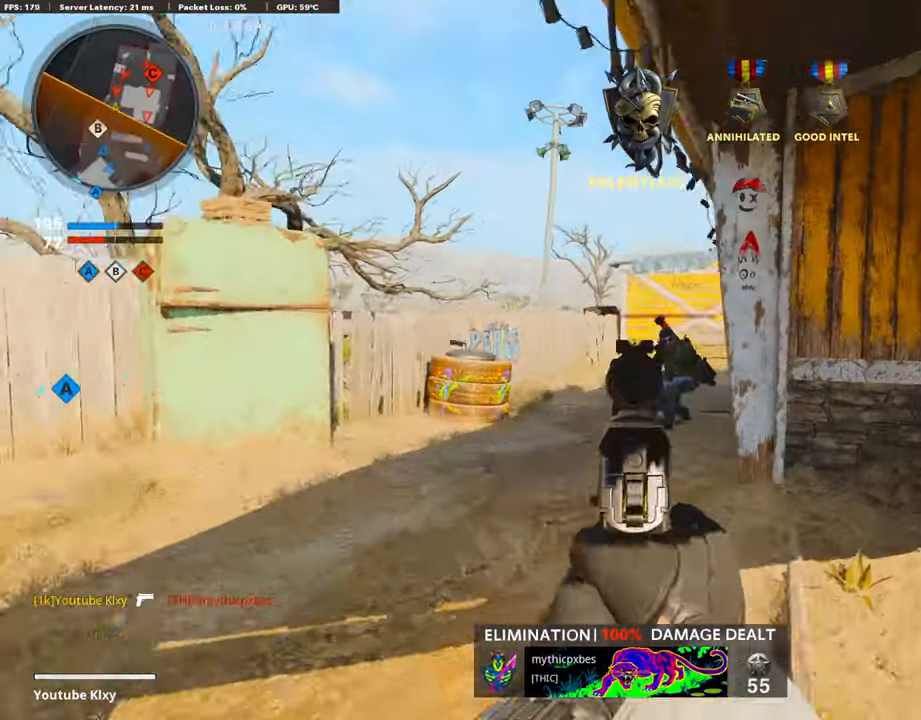
{"buttons": ["L3"], "left_stick": "up-right", "right_stick": "right", "events": [[50, "left_stick", "up-left"], [235, "R1", "down"], [252, "L1", "up"], [252, "left_stick", "right"], [252, "right_stick", "center"], [352, "R1", "up"], [369, "right_stick", "right"], [402, "left_stick", "up-right"], [453, "L3", "down"]]}
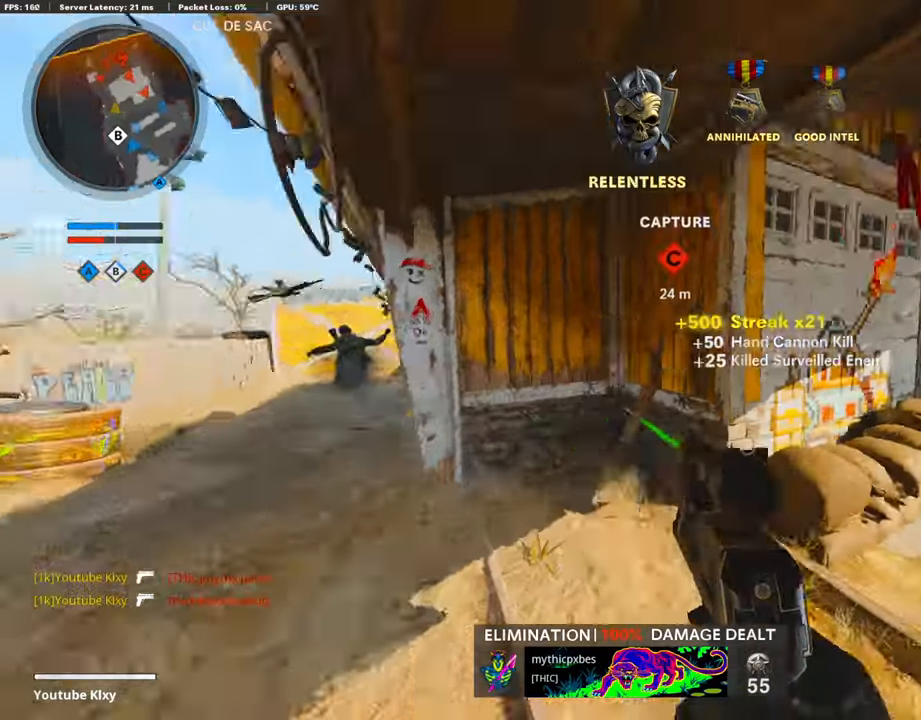
{"buttons": [], "left_stick": "up", "right_stick": "left", "events": [[33, "left_stick", "up"], [100, "L3", "up"], [184, "L3", "down"], [201, "right_stick", "center"], [419, "right_stick", "left"], [469, "L3", "up"]]}
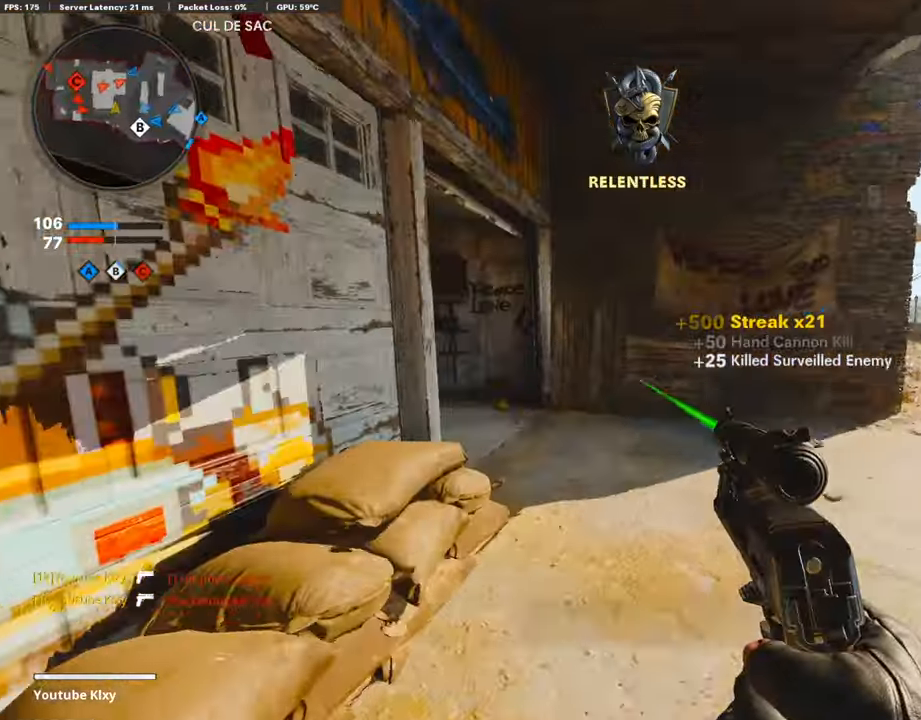
{"buttons": ["L3"], "left_stick": "up-left", "right_stick": "center", "events": [[151, "left_stick", "center"], [201, "left_stick", "left"], [252, "left_stick", "center"], [335, "left_stick", "up-left"], [335, "right_stick", "center"], [386, "L3", "down"]]}
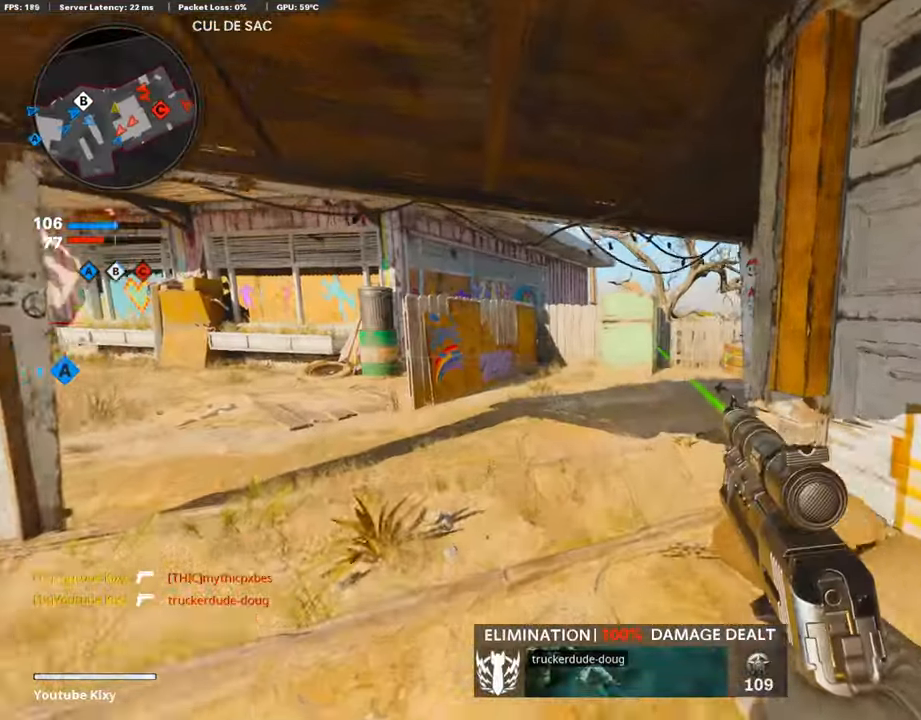
{"buttons": ["L3"], "left_stick": "up-left", "right_stick": "right", "events": [[151, "right_stick", "right"], [318, "R3", "down"], [419, "right_stick", "center"], [469, "right_stick", "right"], [486, "R3", "up"]]}
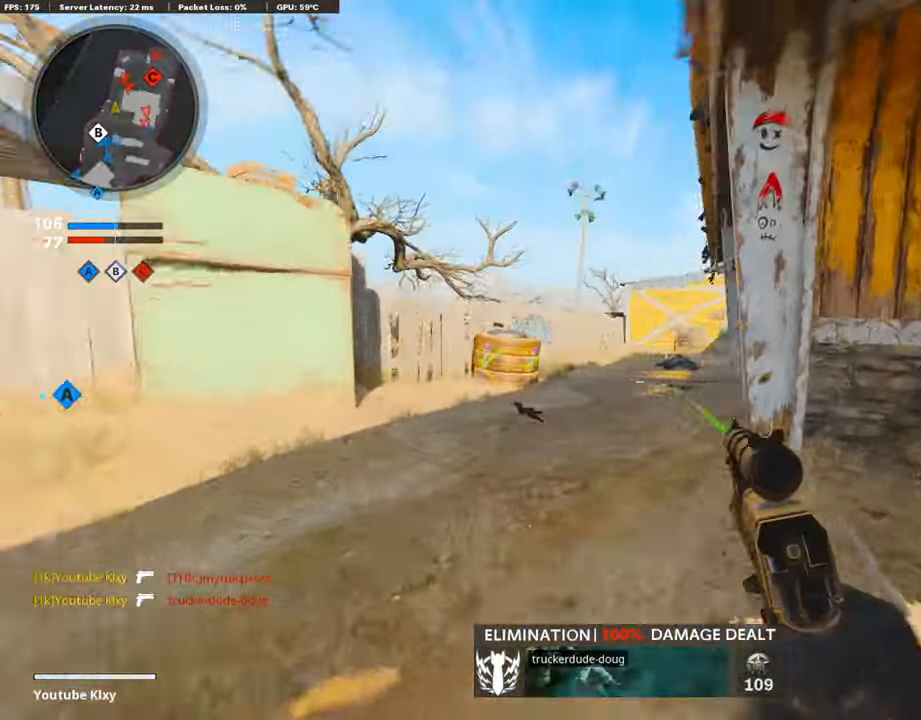
{"buttons": ["L1"], "left_stick": "up-left", "right_stick": "up", "events": [[117, "L1", "down"], [117, "L3", "up"], [251, "right_stick", "center"], [335, "right_stick", "right"], [452, "right_stick", "up"]]}
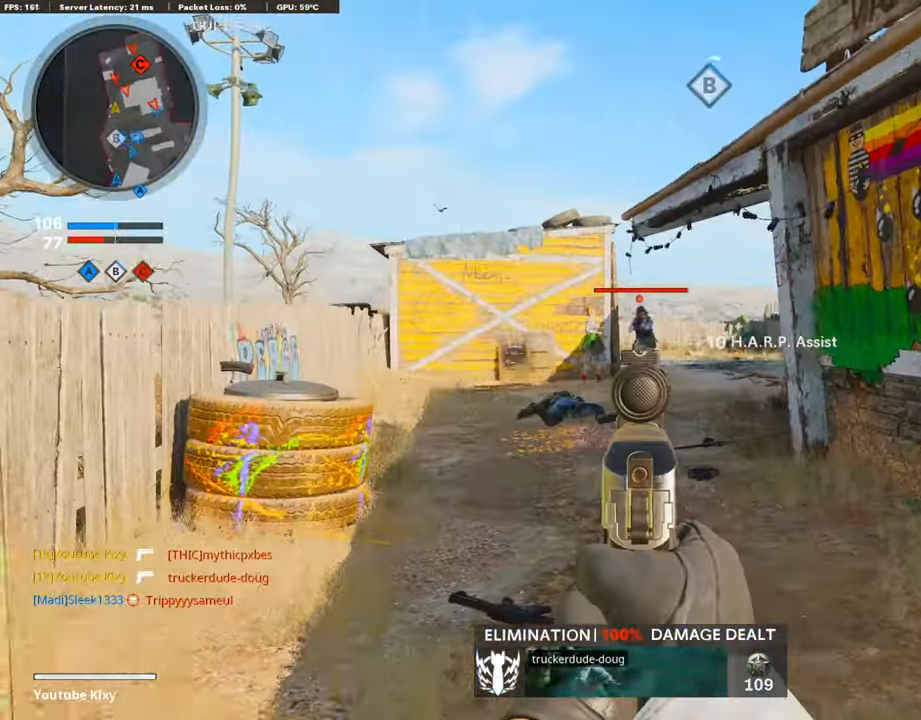
{"buttons": ["L3"], "left_stick": "up-right", "right_stick": "center", "events": [[67, "R1", "down"], [101, "left_stick", "right"], [134, "L1", "up"], [185, "right_stick", "center"], [218, "R1", "up"], [235, "right_stick", "down-right"], [335, "left_stick", "up-right"], [369, "right_stick", "right"], [453, "L3", "down"], [503, "right_stick", "center"]]}
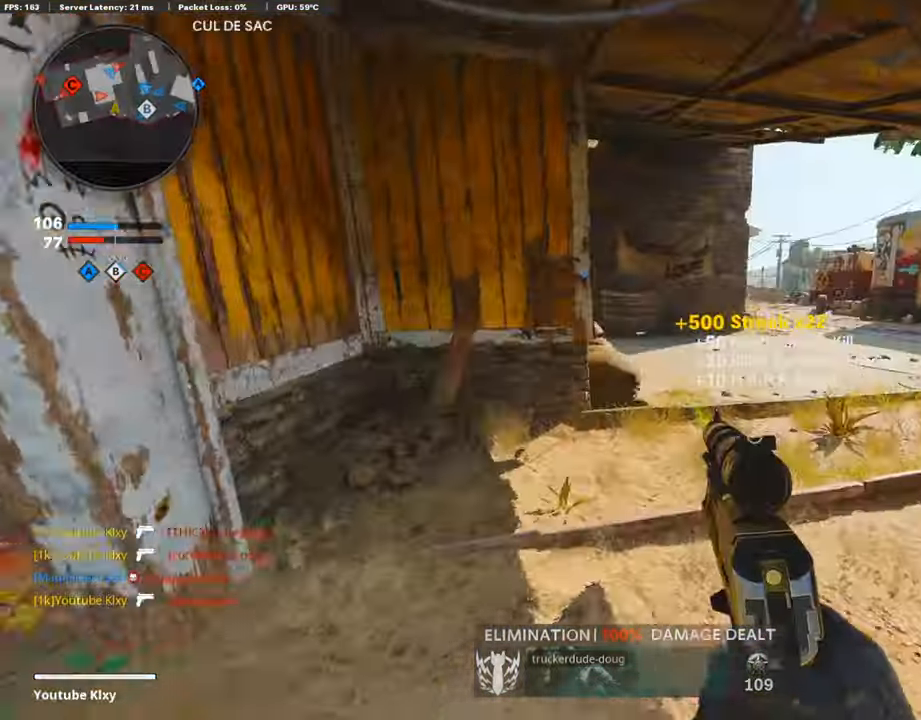
{"buttons": [], "left_stick": "up-right", "right_stick": "left", "events": [[251, "right_stick", "left"], [502, "L3", "up"]]}
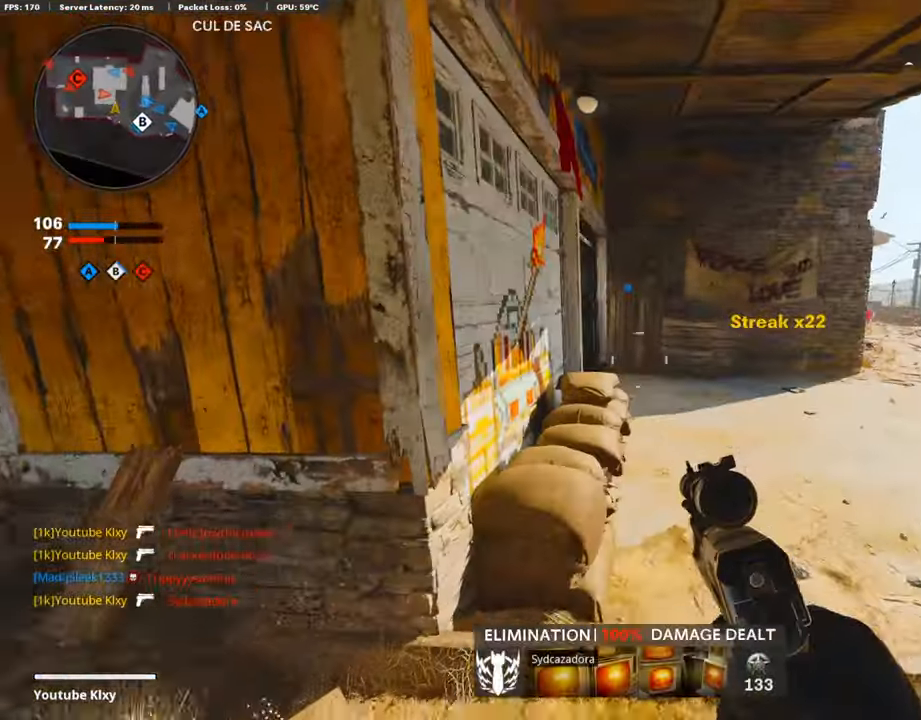
{"buttons": ["L3"], "left_stick": "up-right", "right_stick": "left", "events": [[67, "right_stick", "center"], [134, "left_stick", "center"], [269, "left_stick", "up-right"], [336, "L3", "down"], [352, "right_stick", "left"]]}